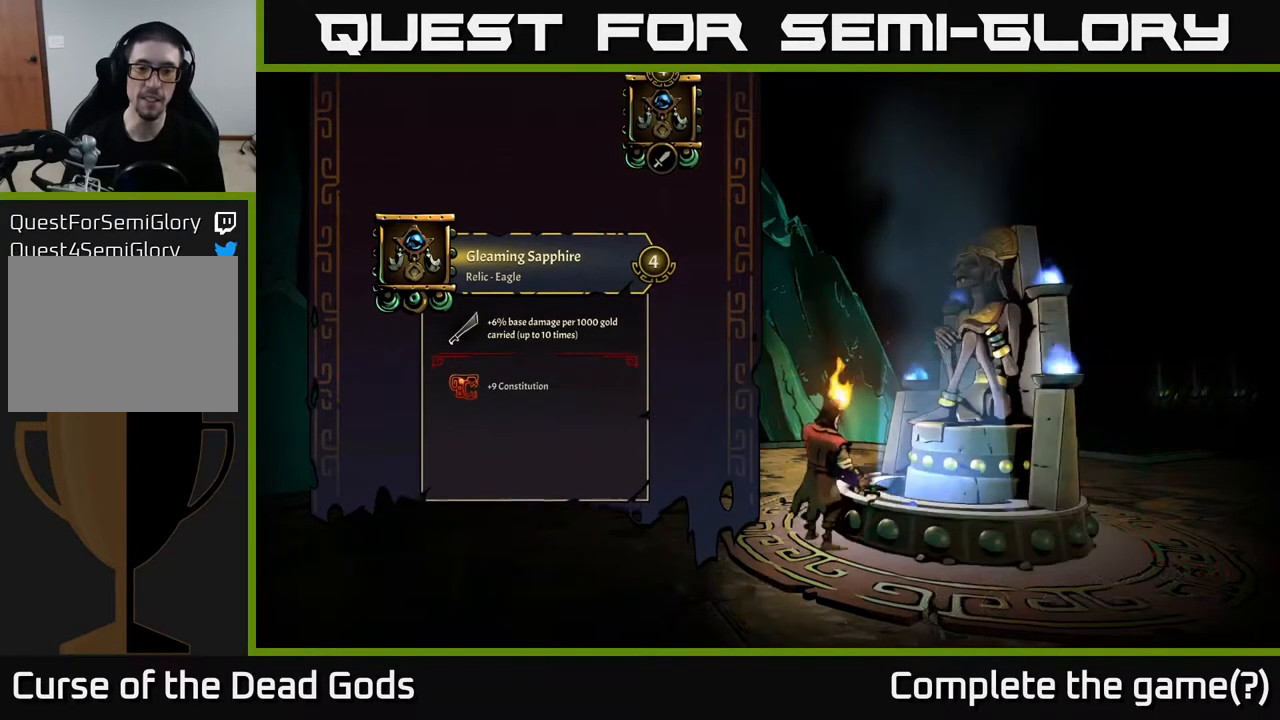
Gameplay with a controller (Xbox layout); each line is a JSON object with the inputs held at the frame after it. "events" lists button and stick changes between this image and that frame as [ms after this image, input, new state], when the widget could be followed in between.
{"buttons": [], "left_stick": "center", "right_stick": "center", "events": []}
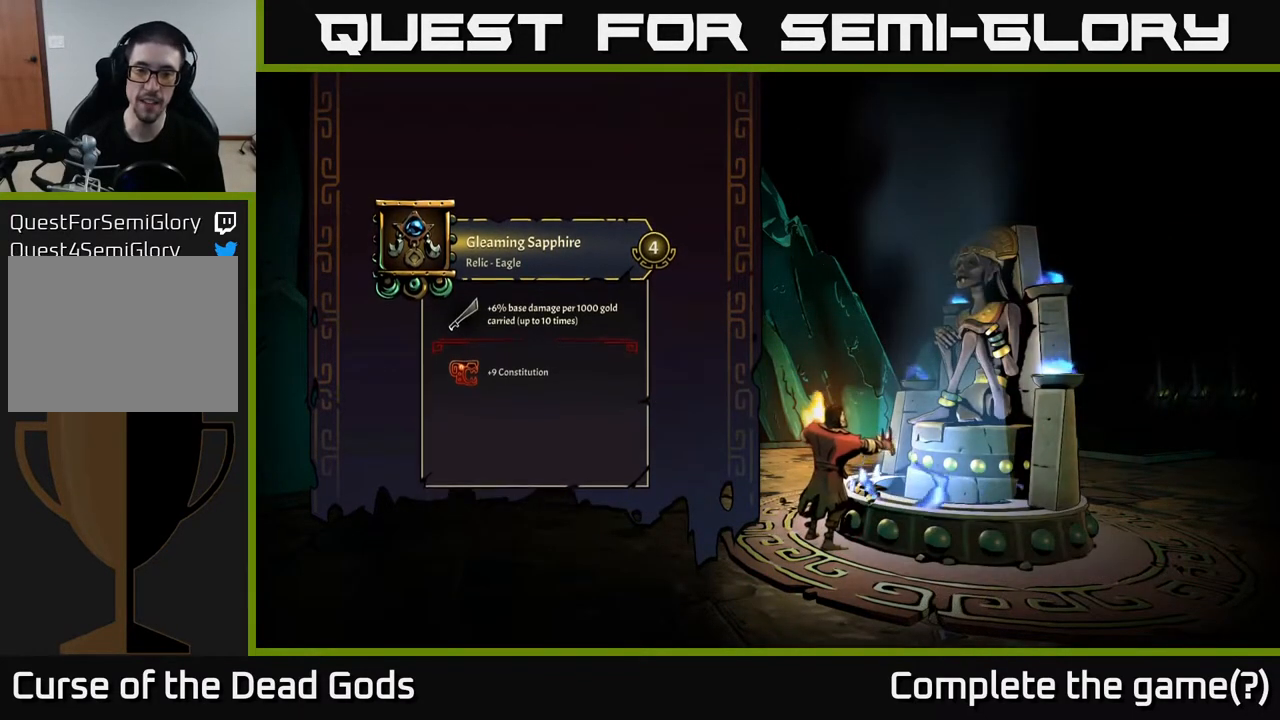
{"buttons": [], "left_stick": "center", "right_stick": "center", "events": []}
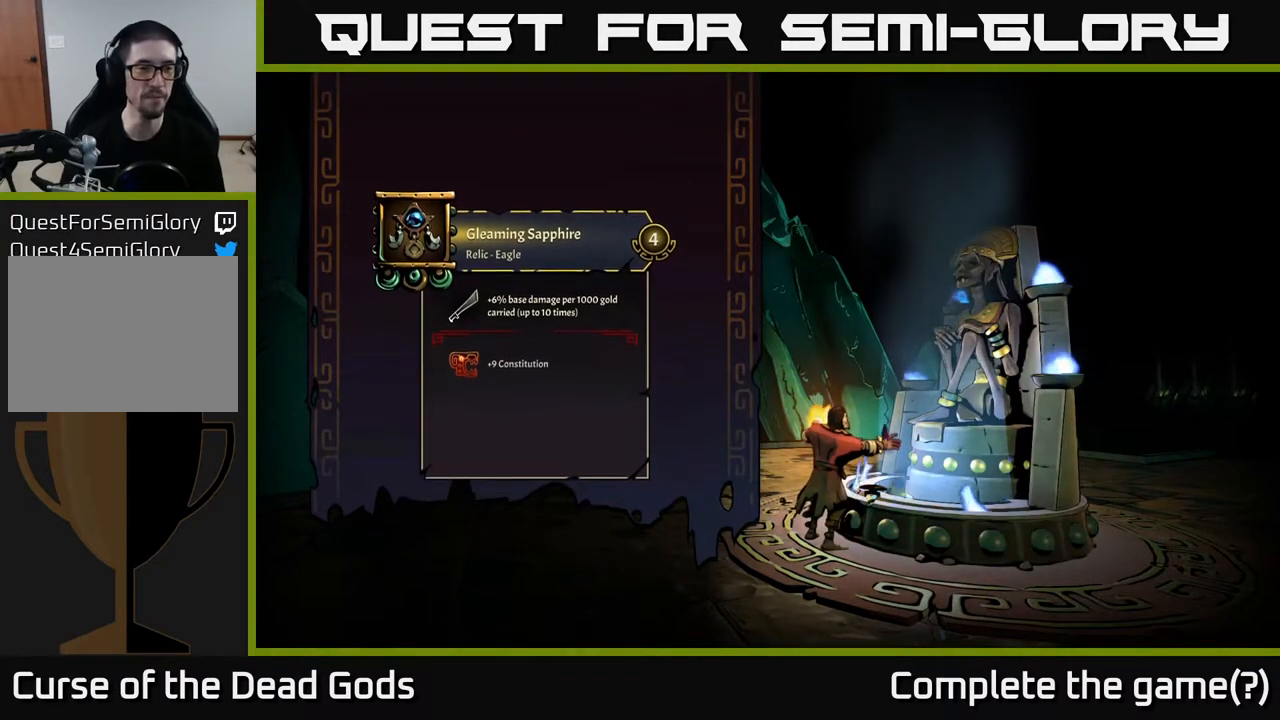
{"buttons": [], "left_stick": "center", "right_stick": "center", "events": []}
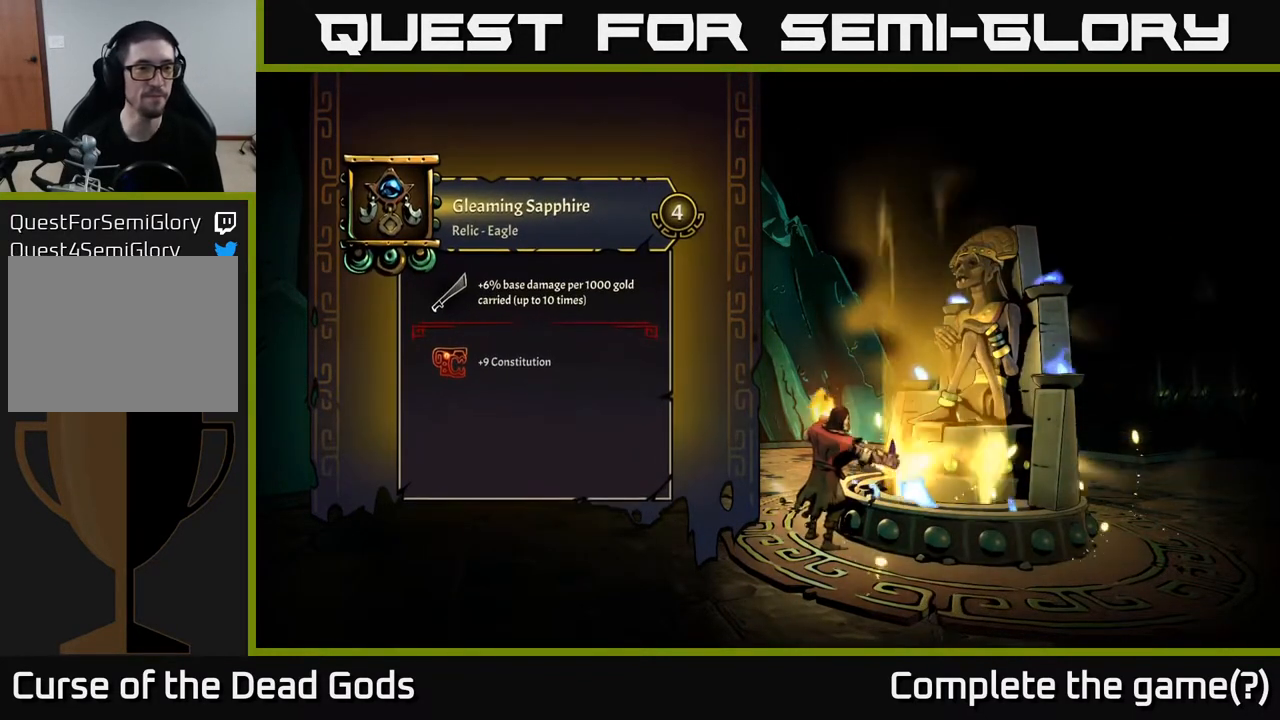
{"buttons": [], "left_stick": "center", "right_stick": "center", "events": []}
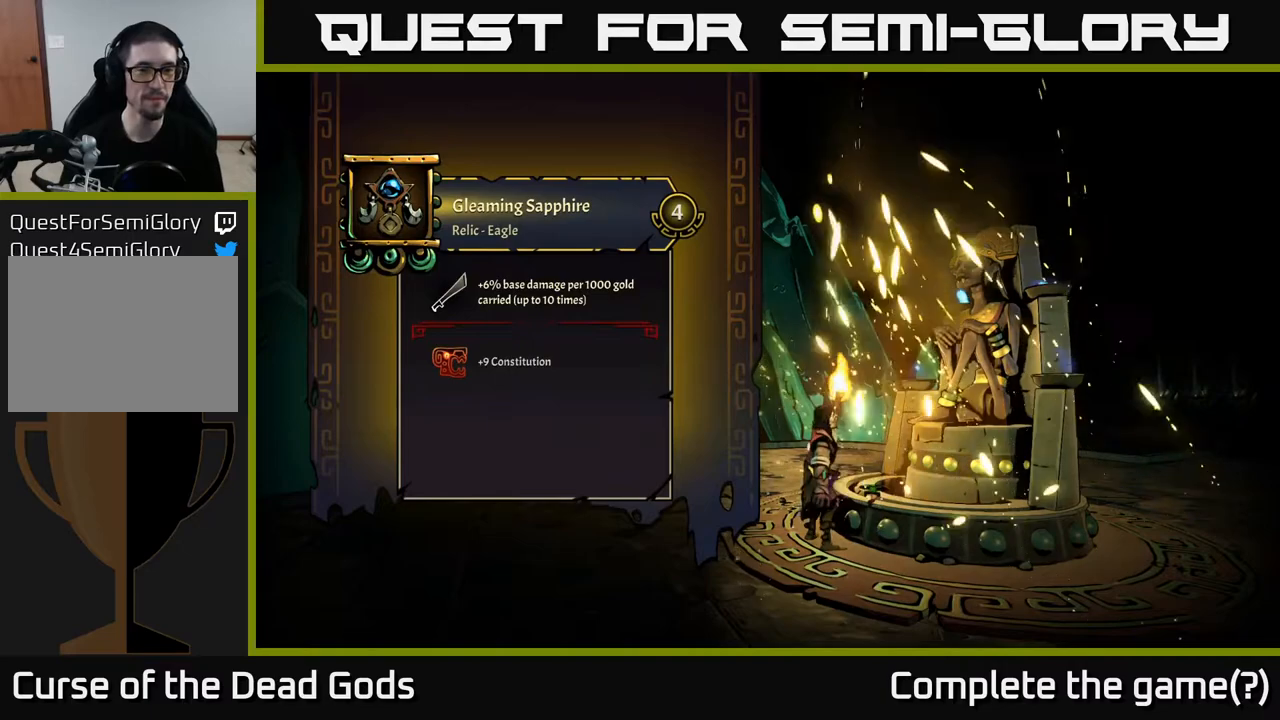
{"buttons": [], "left_stick": "center", "right_stick": "center", "events": []}
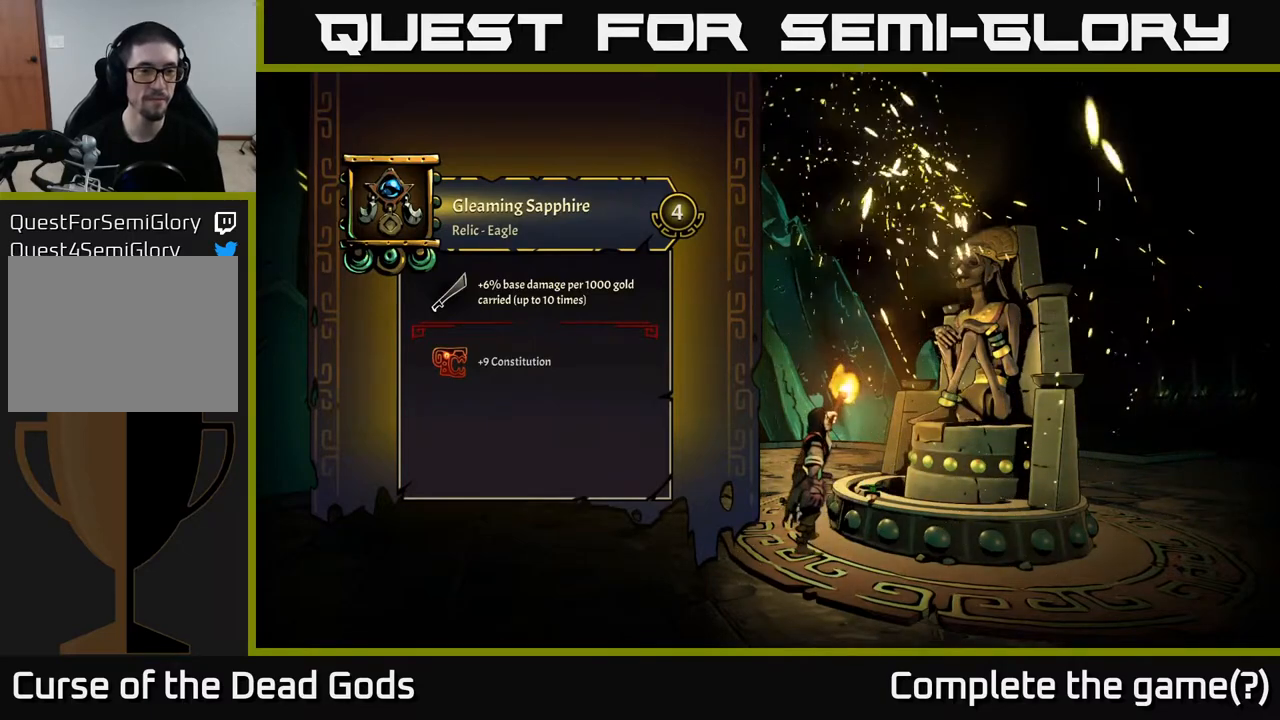
{"buttons": [], "left_stick": "center", "right_stick": "center", "events": []}
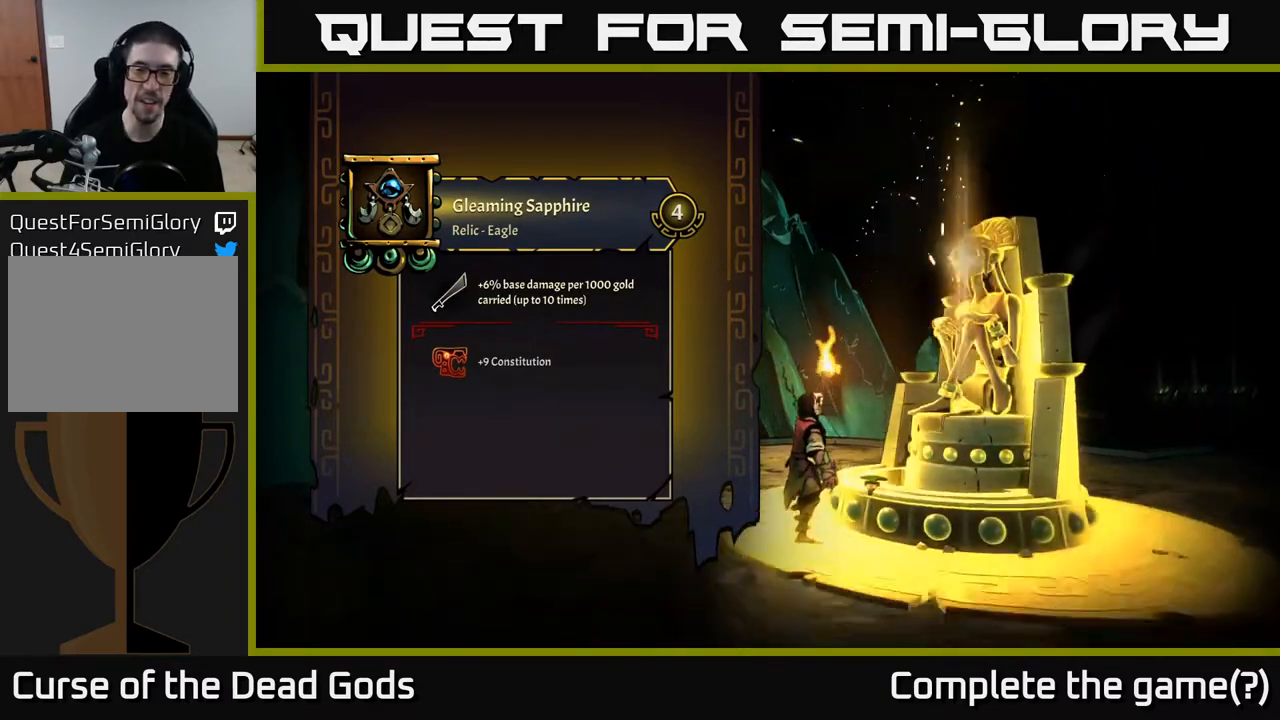
{"buttons": [], "left_stick": "center", "right_stick": "center", "events": []}
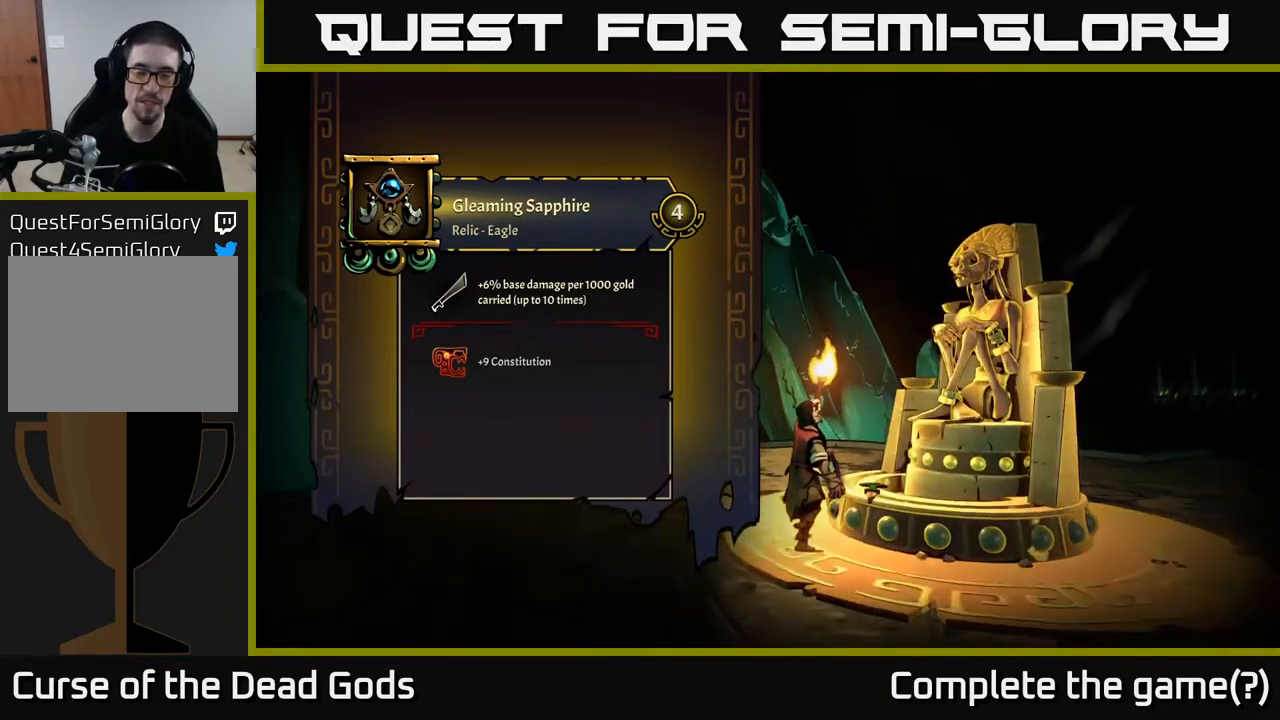
{"buttons": [], "left_stick": "center", "right_stick": "center", "events": []}
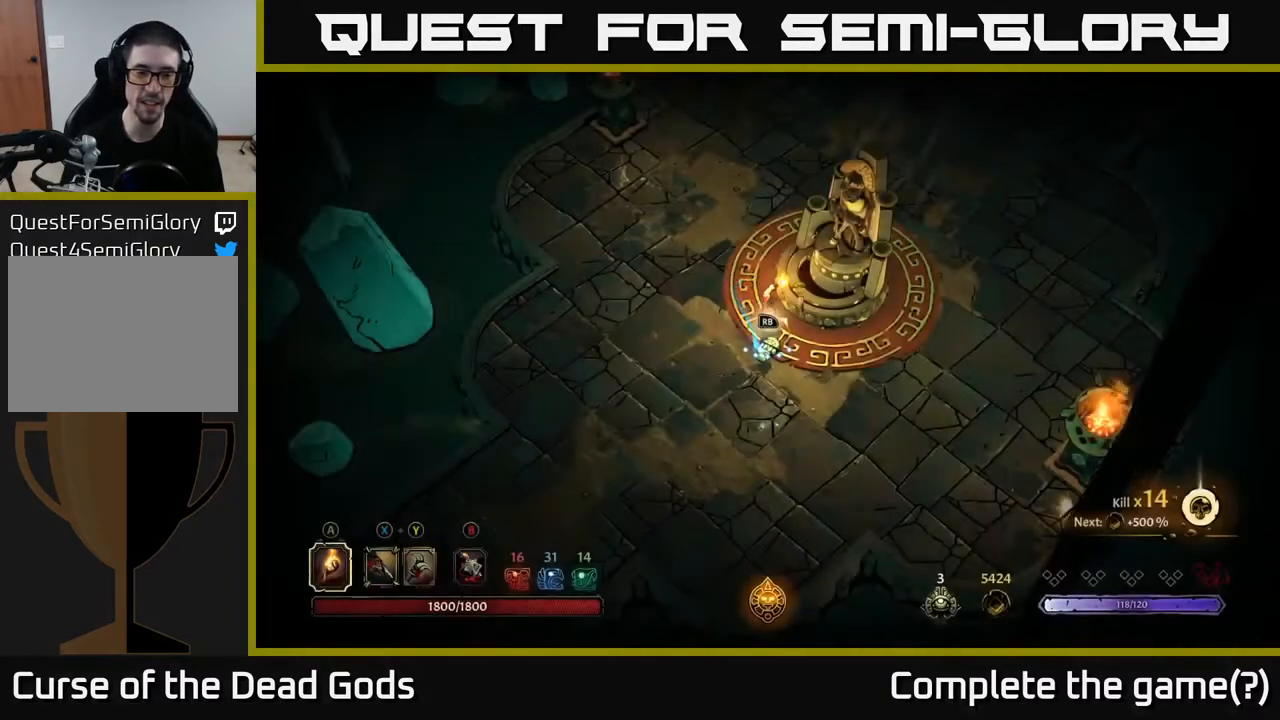
{"buttons": [], "left_stick": "up", "right_stick": "center", "events": [[200, "left_stick", "up-left"], [417, "left_stick", "up"]]}
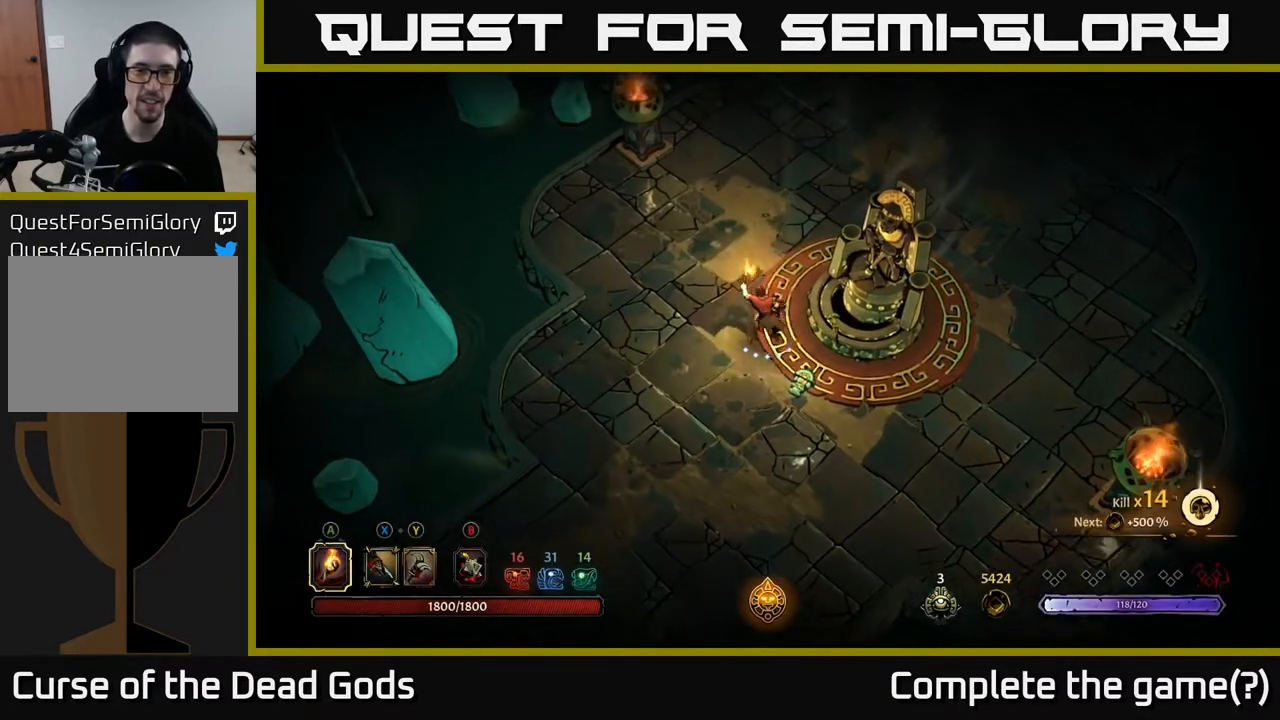
{"buttons": [], "left_stick": "up", "right_stick": "center", "events": []}
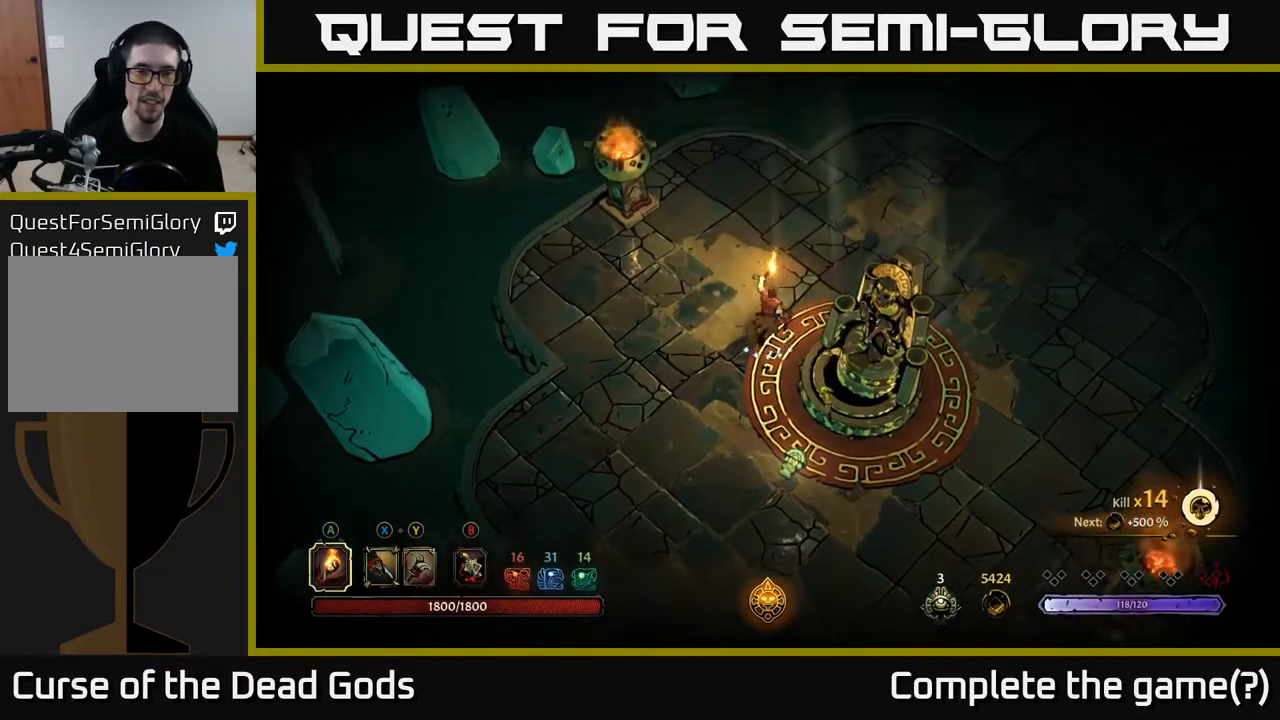
{"buttons": [], "left_stick": "center", "right_stick": "center", "events": [[150, "left_stick", "up-right"], [417, "left_stick", "center"]]}
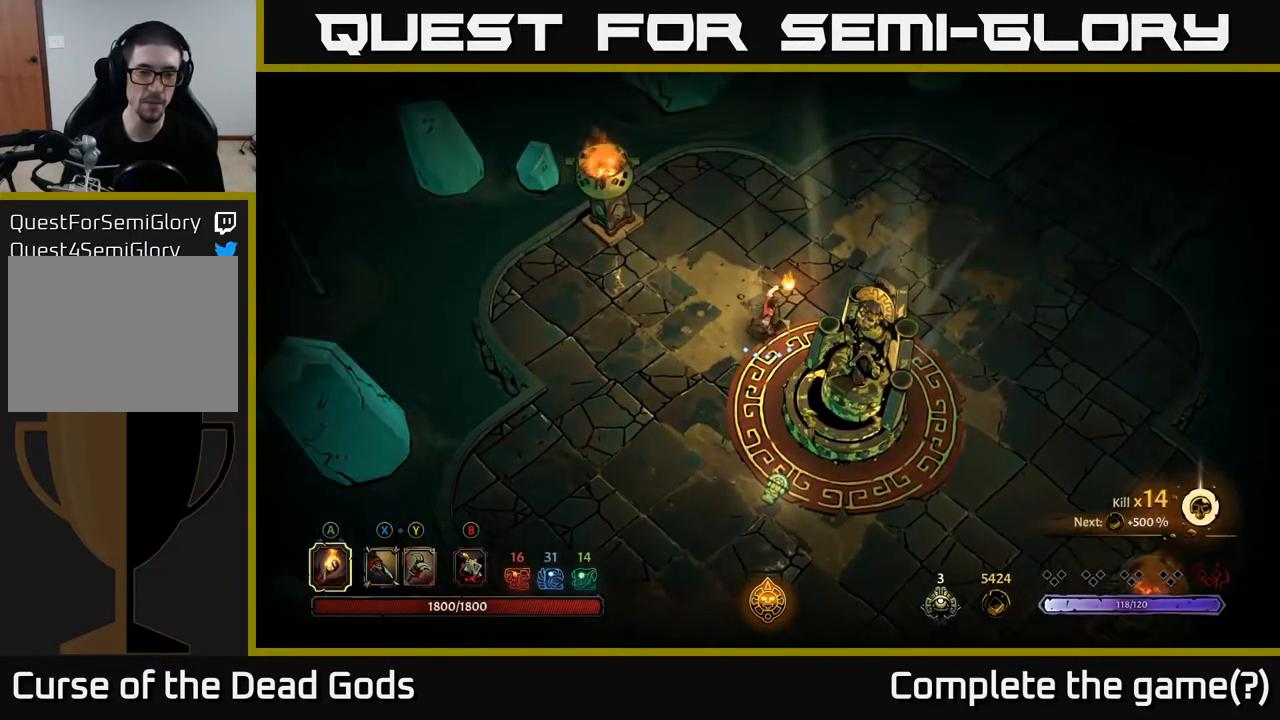
{"buttons": [], "left_stick": "down-left", "right_stick": "center", "events": [[433, "left_stick", "down-left"]]}
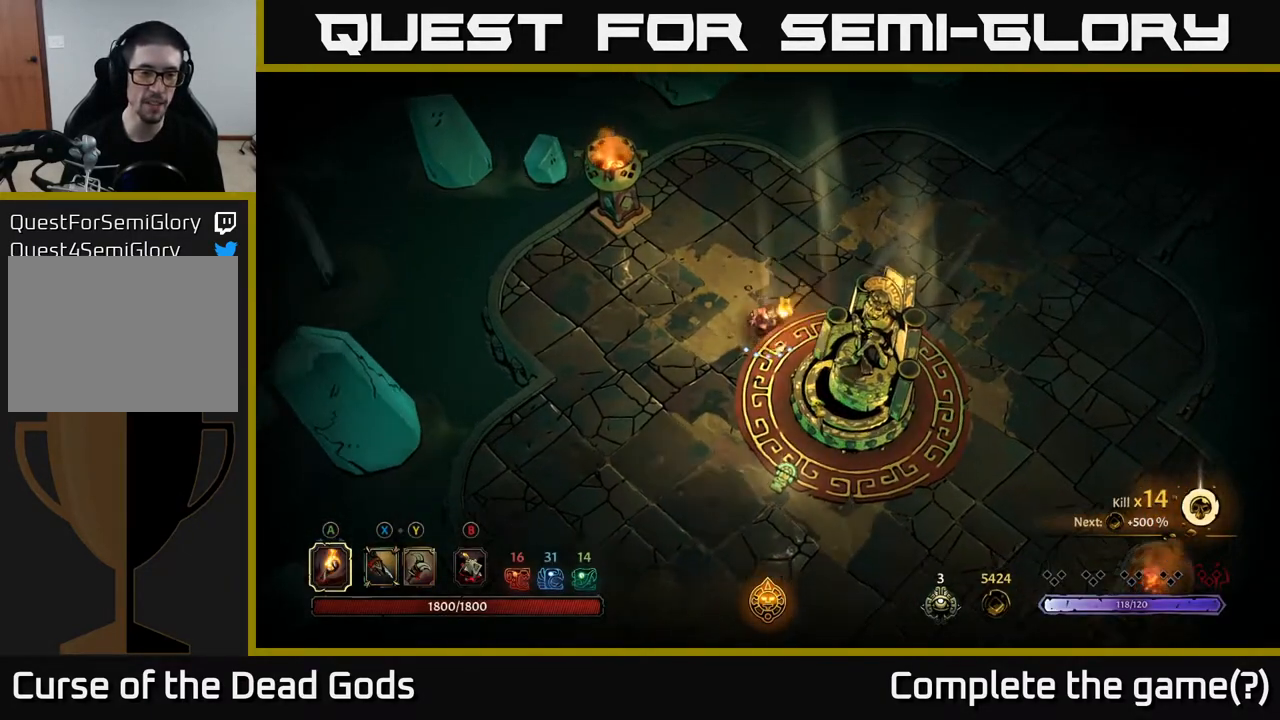
{"buttons": ["START"], "left_stick": "center", "right_stick": "center", "events": [[150, "left_stick", "center"], [383, "START", "down"]]}
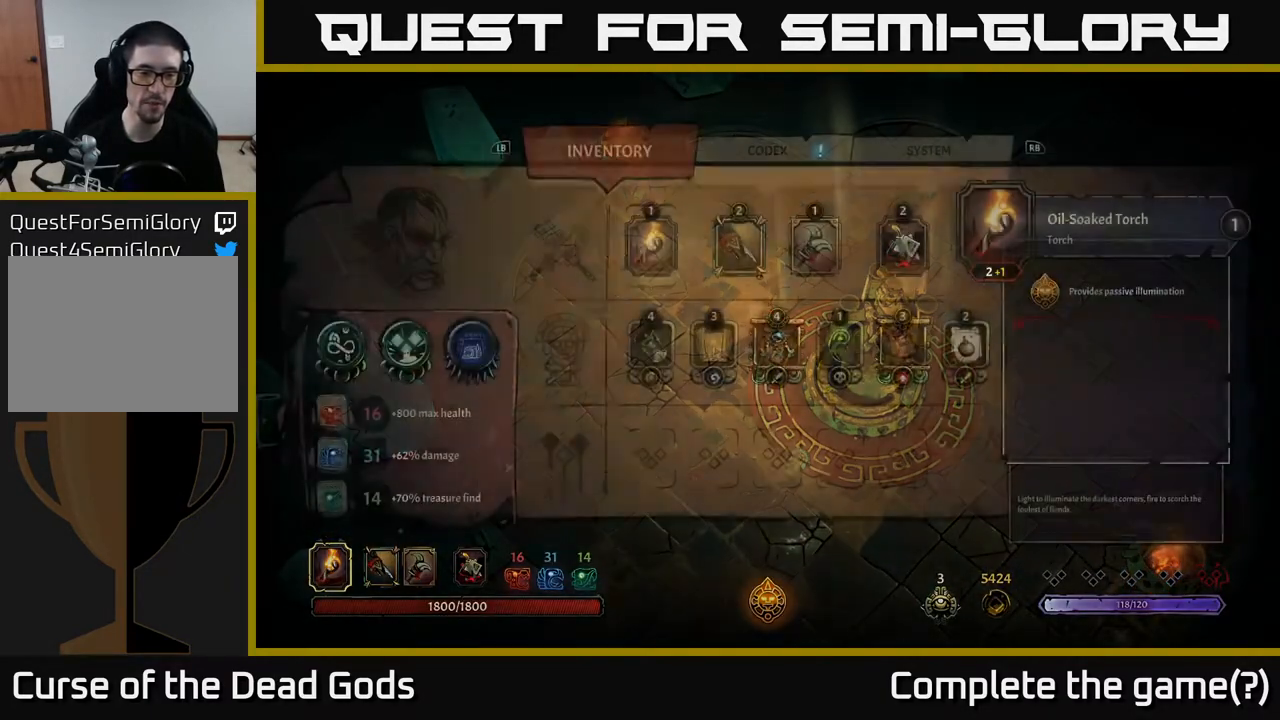
{"buttons": [], "left_stick": "center", "right_stick": "center", "events": [[33, "START", "up"]]}
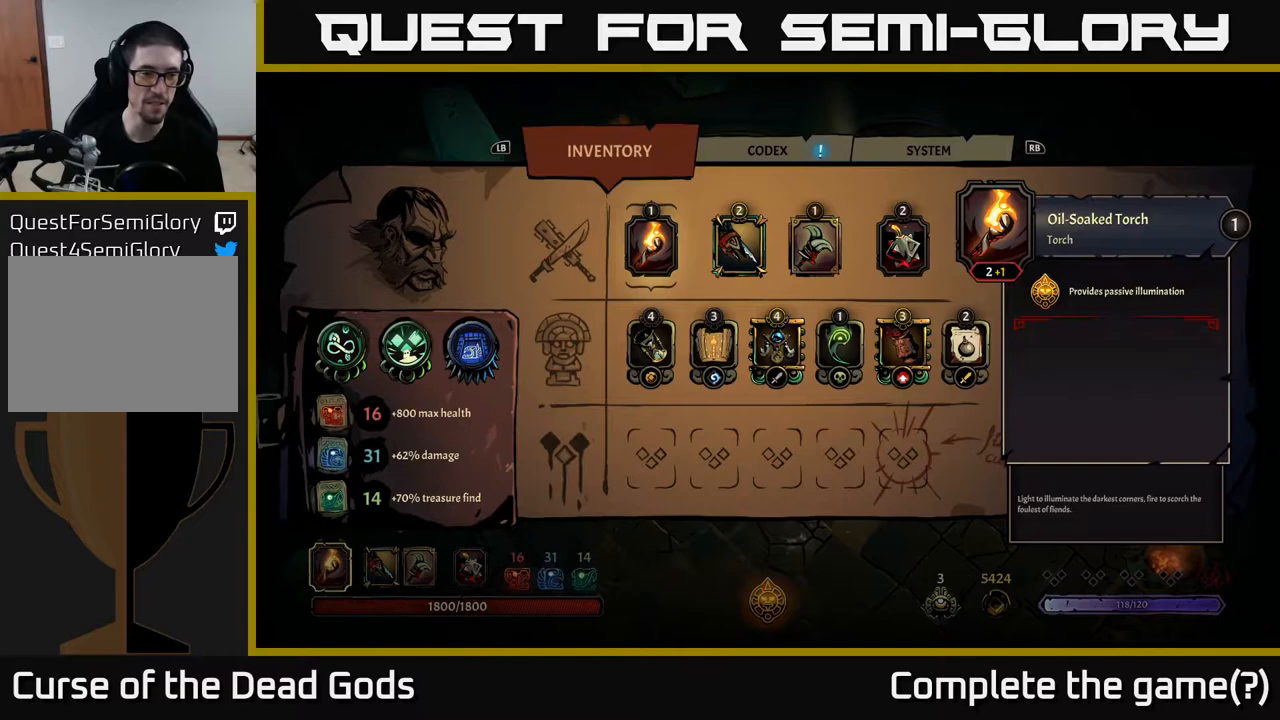
{"buttons": [], "left_stick": "center", "right_stick": "center", "events": []}
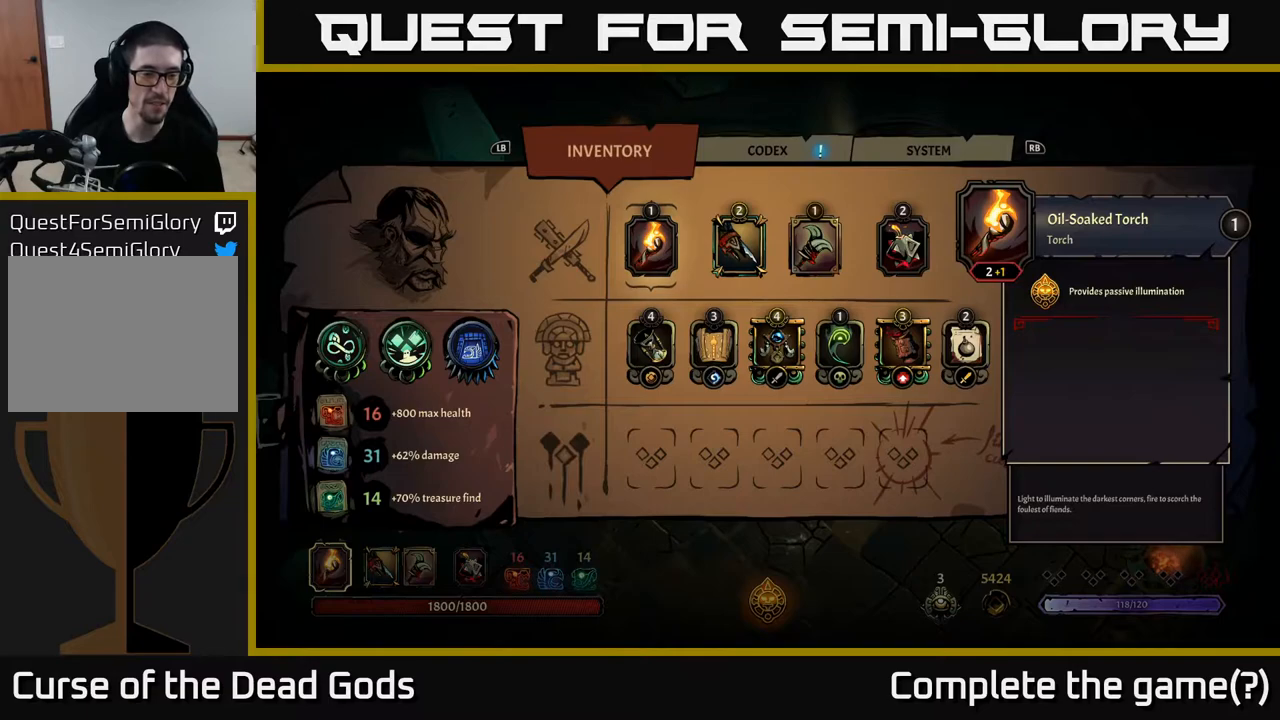
{"buttons": [], "left_stick": "center", "right_stick": "center", "events": []}
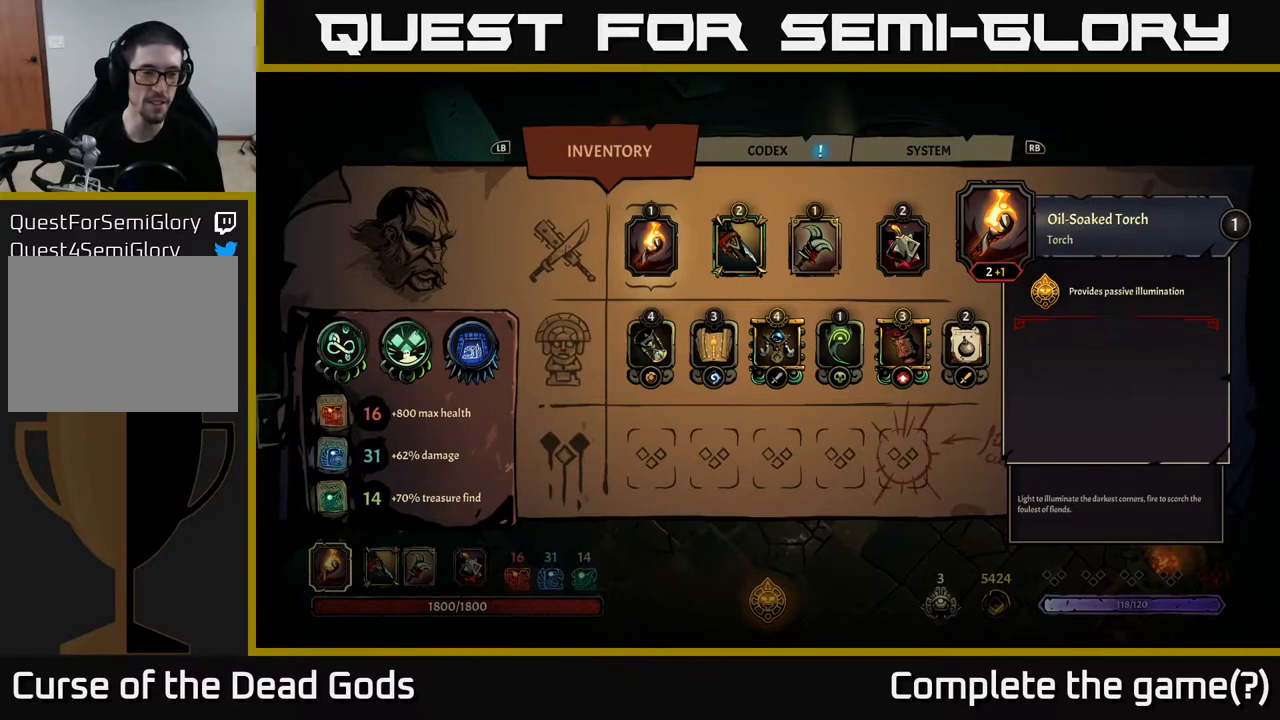
{"buttons": [], "left_stick": "center", "right_stick": "center", "events": []}
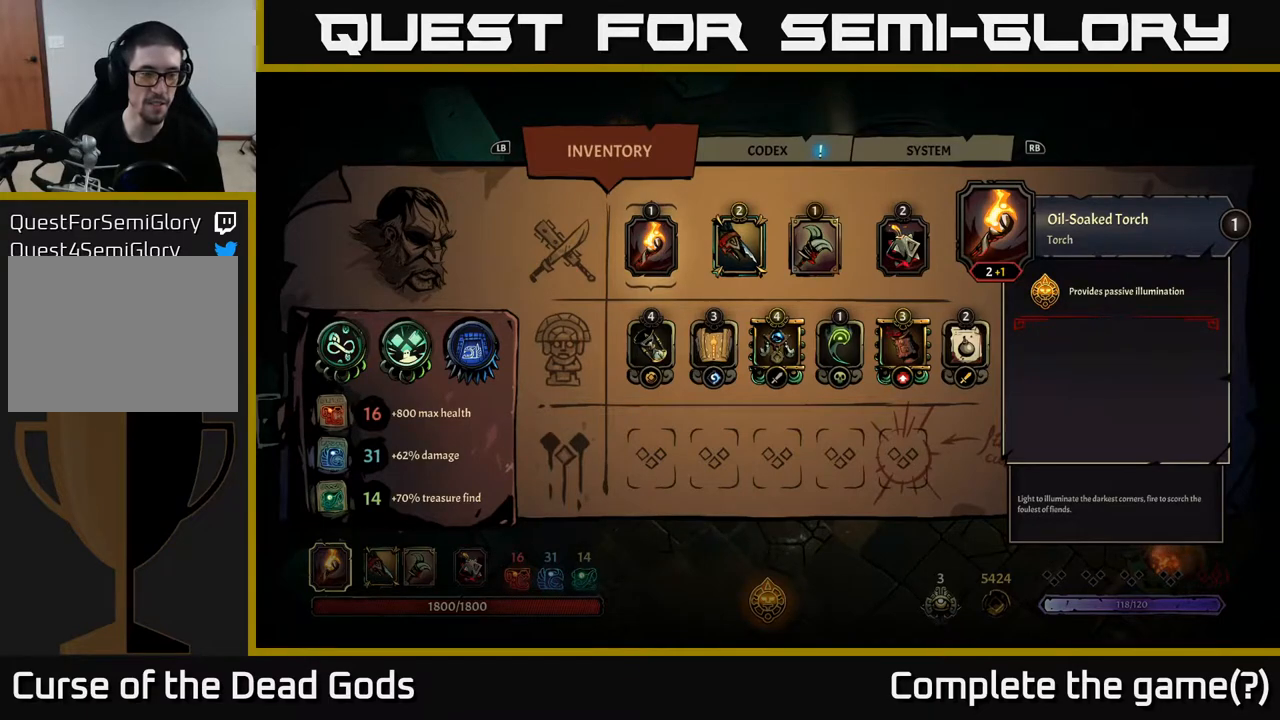
{"buttons": [], "left_stick": "center", "right_stick": "center", "events": []}
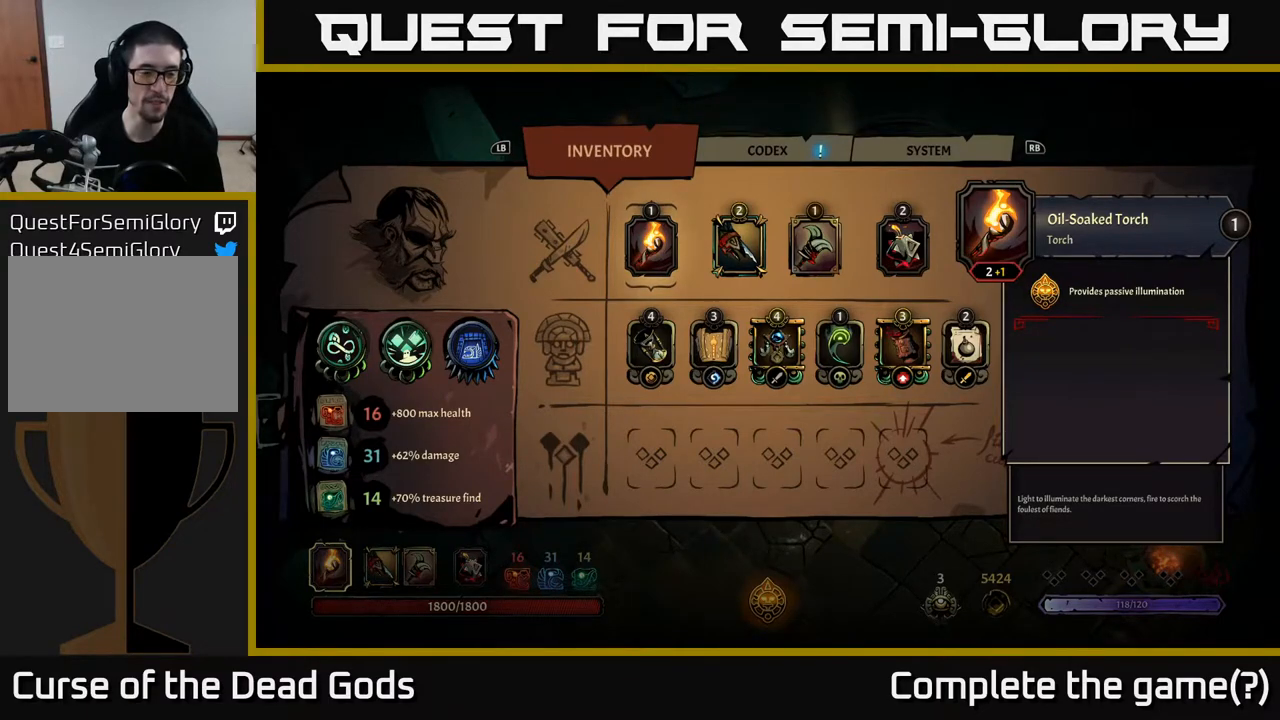
{"buttons": [], "left_stick": "center", "right_stick": "center", "events": []}
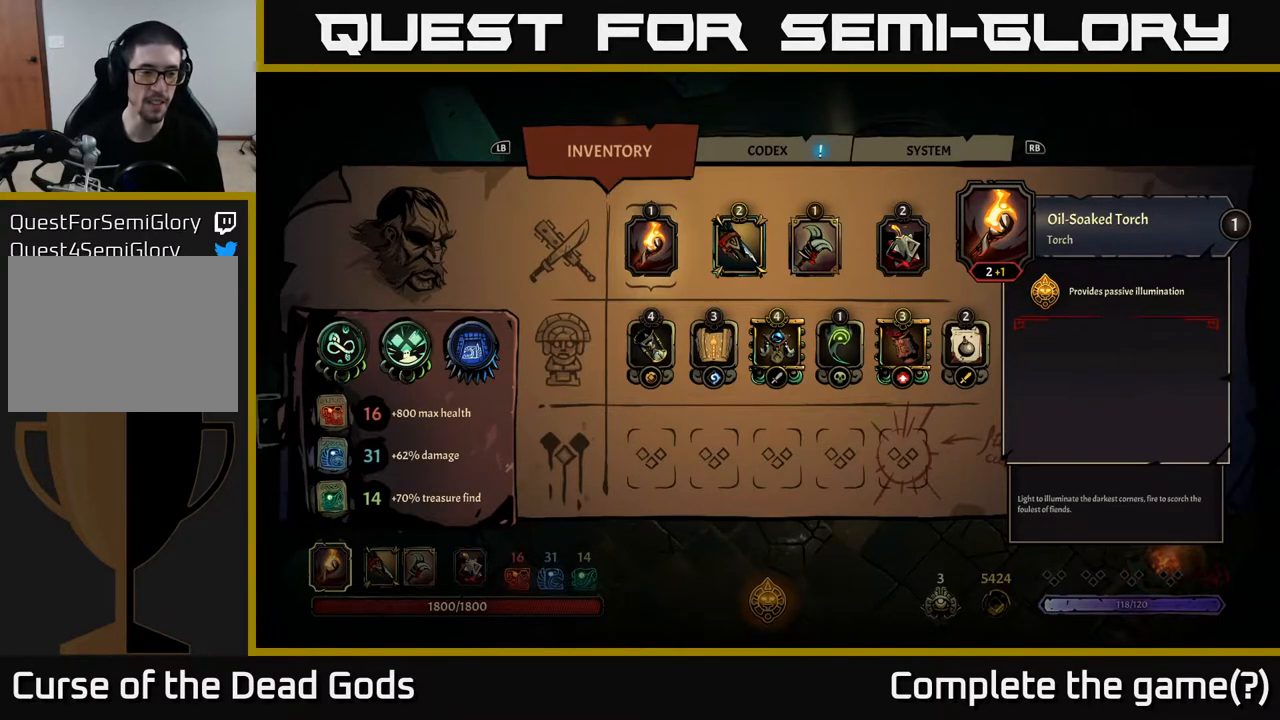
{"buttons": [], "left_stick": "center", "right_stick": "center", "events": []}
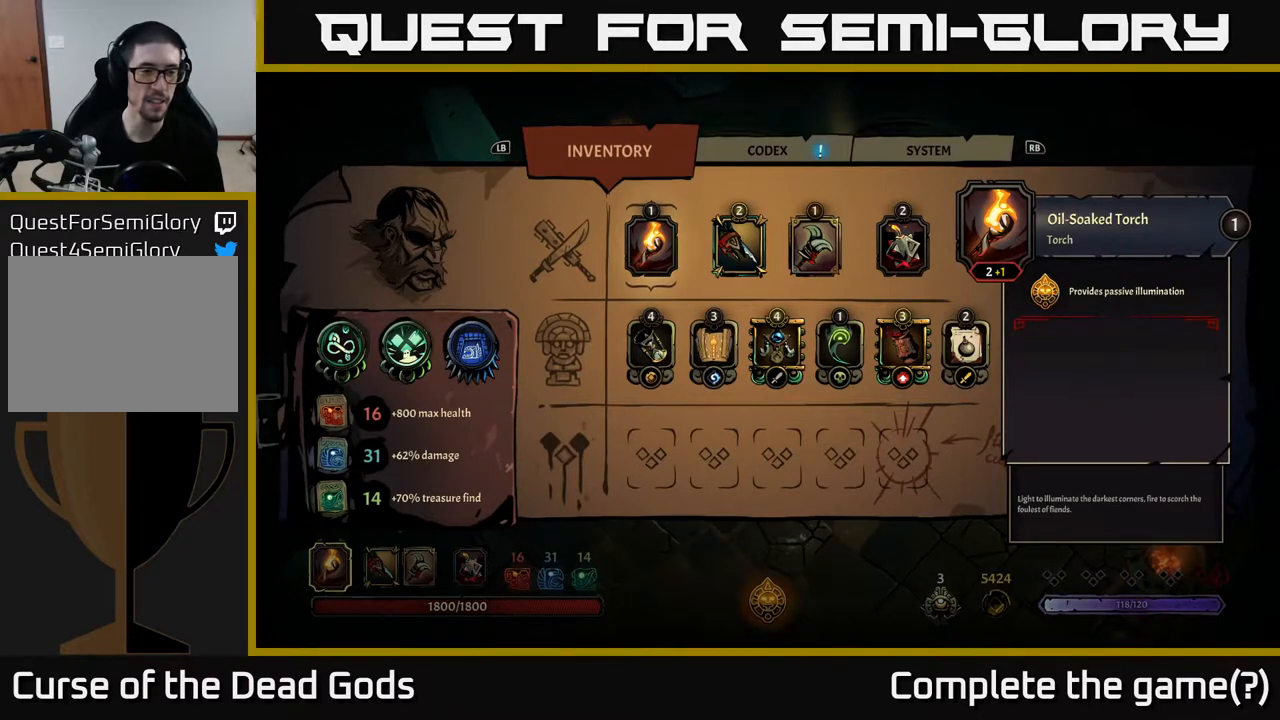
{"buttons": [], "left_stick": "center", "right_stick": "center", "events": []}
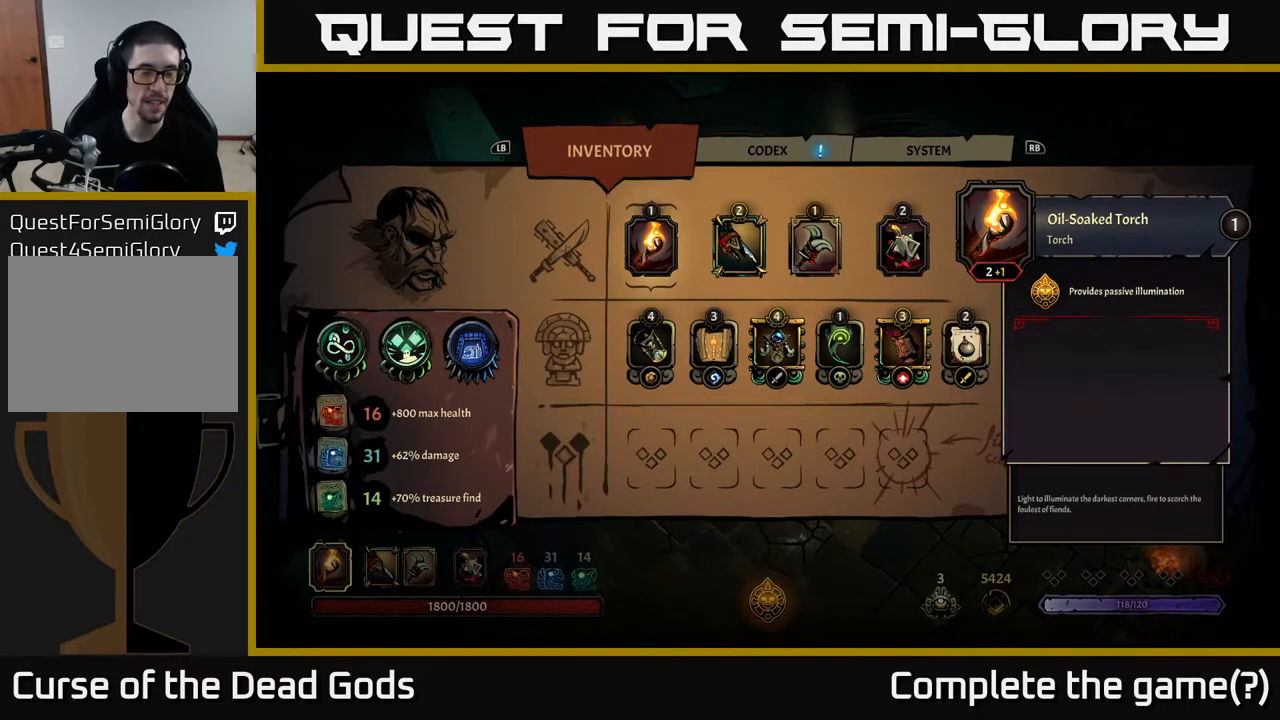
{"buttons": [], "left_stick": "center", "right_stick": "center", "events": []}
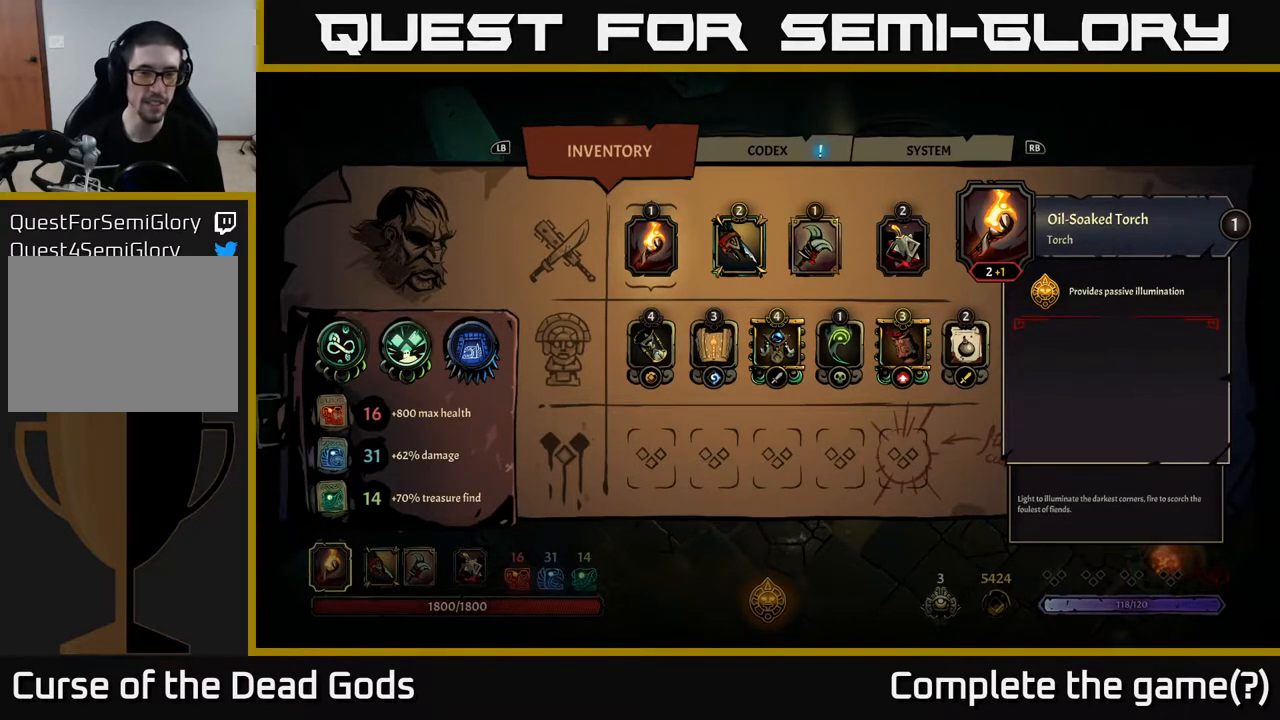
{"buttons": [], "left_stick": "center", "right_stick": "center", "events": []}
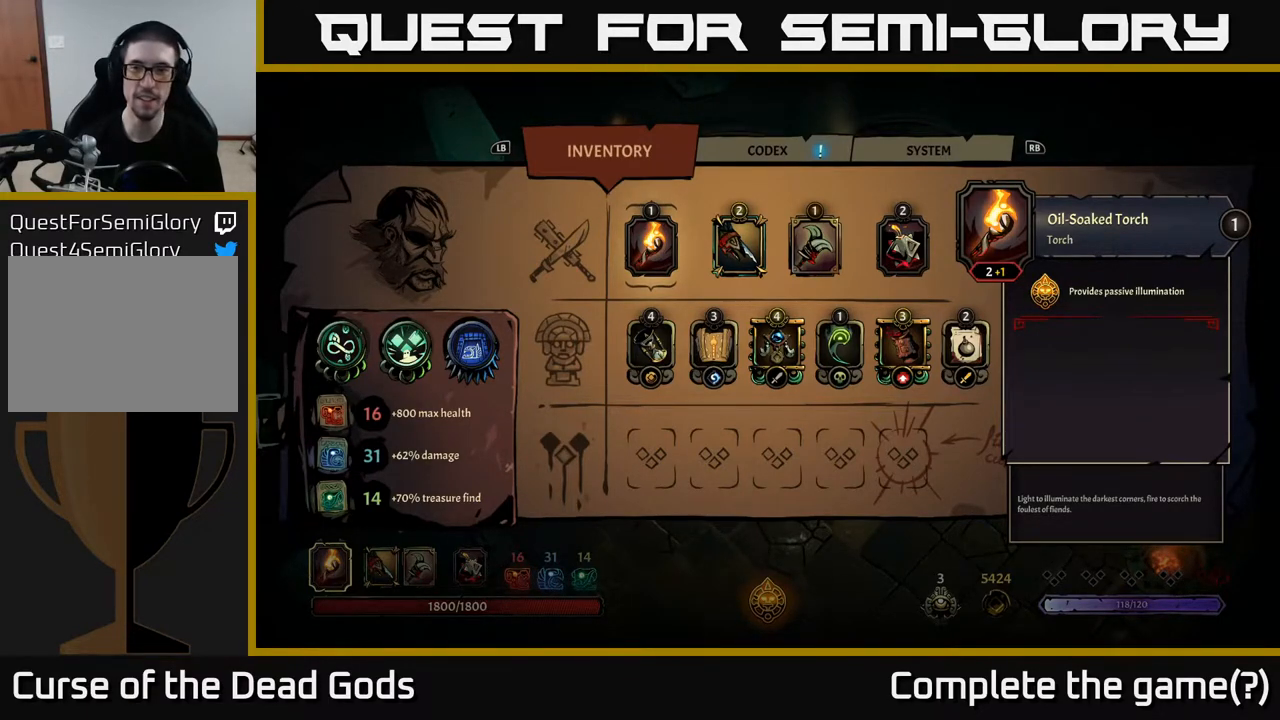
{"buttons": [], "left_stick": "center", "right_stick": "center", "events": [[317, "B", "down"], [350, "B", "up"]]}